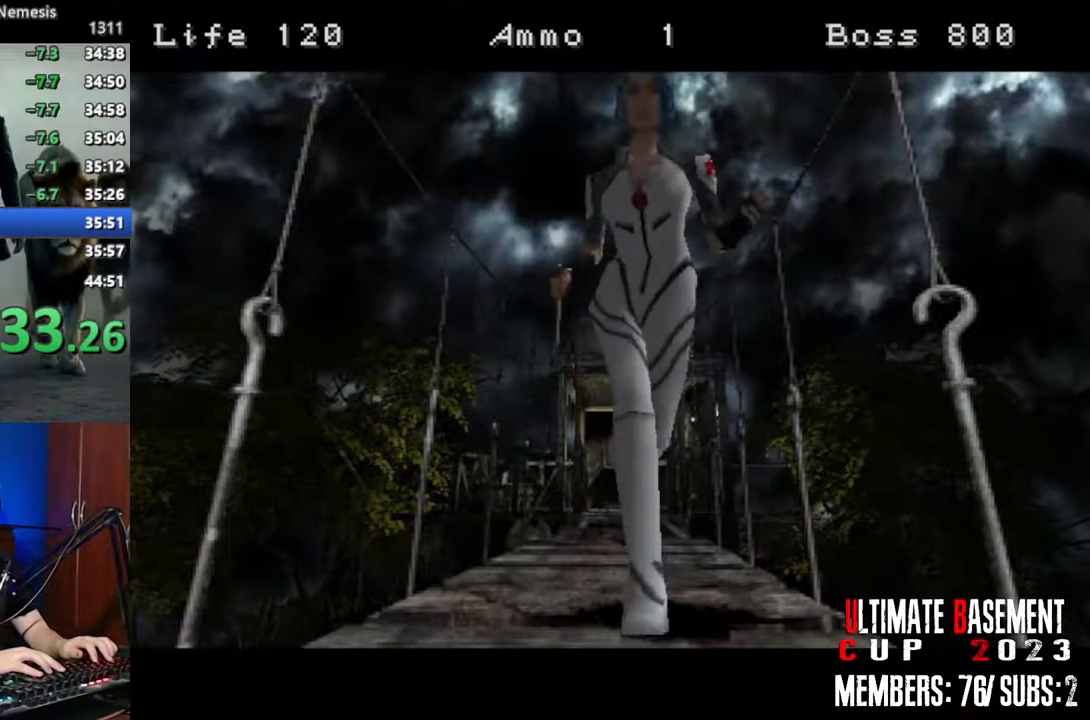
Gameplay with keyboard; each line is a JSON object with the keys held at the frame after it. "events" lists presses ("down") and releases ("up") of "a", "d", "k", "l", "o", "q", "s", "semicolon", "shift", "space" and "w" between this image and that frame as [ms after this image, input, new state], when the widget could be followed in between. No other keys are recorded. Mouse input is not recorded.
{"keys": [], "events": []}
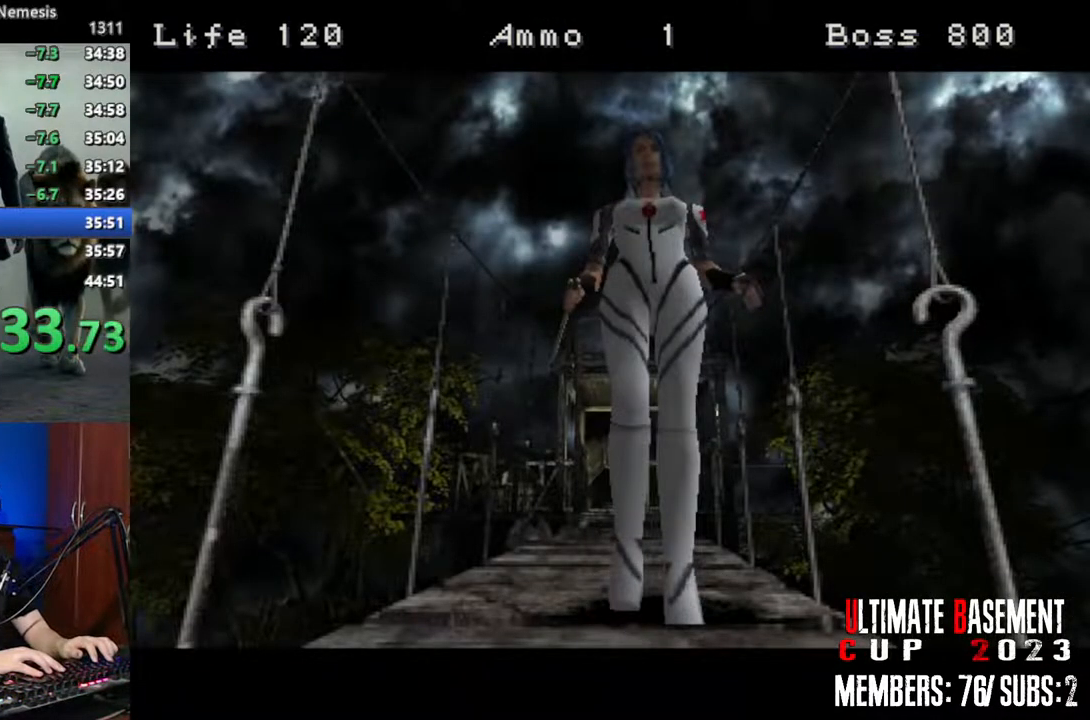
{"keys": [], "events": []}
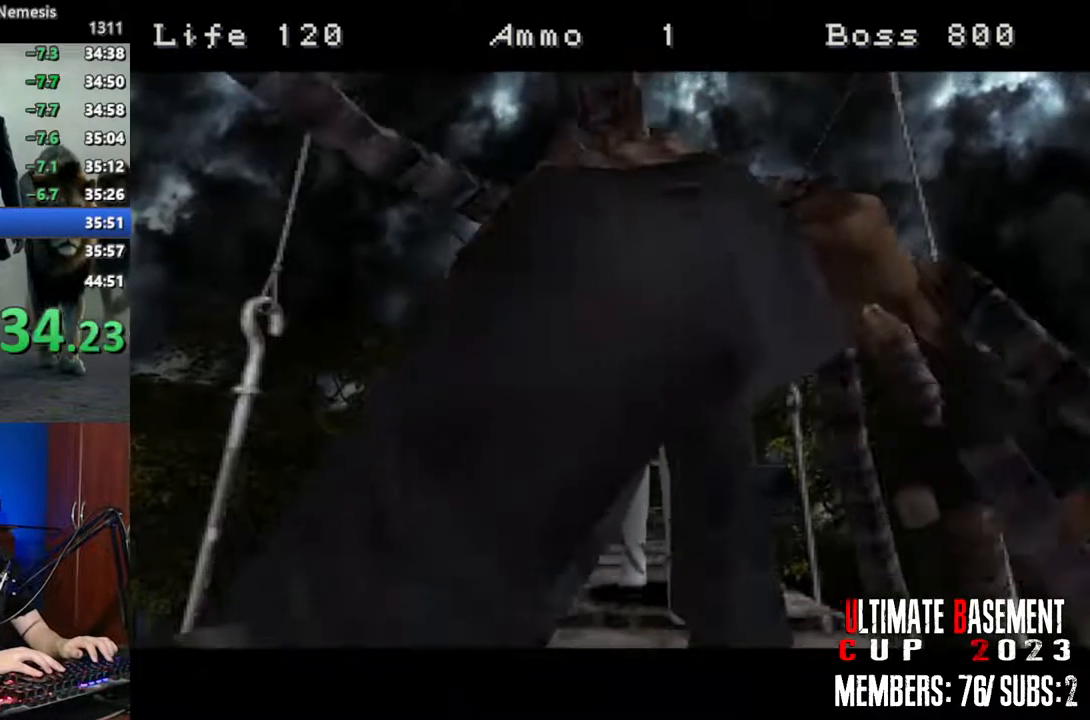
{"keys": [], "events": []}
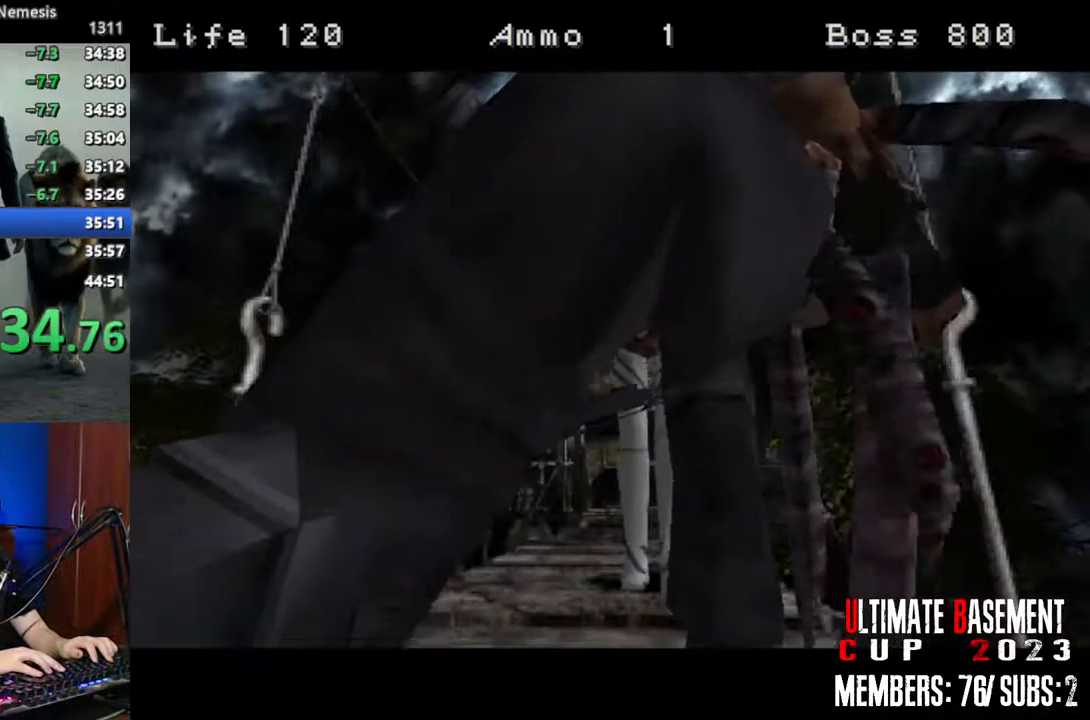
{"keys": ["shift", "space"], "events": [[367, "shift", "down"], [500, "space", "down"]]}
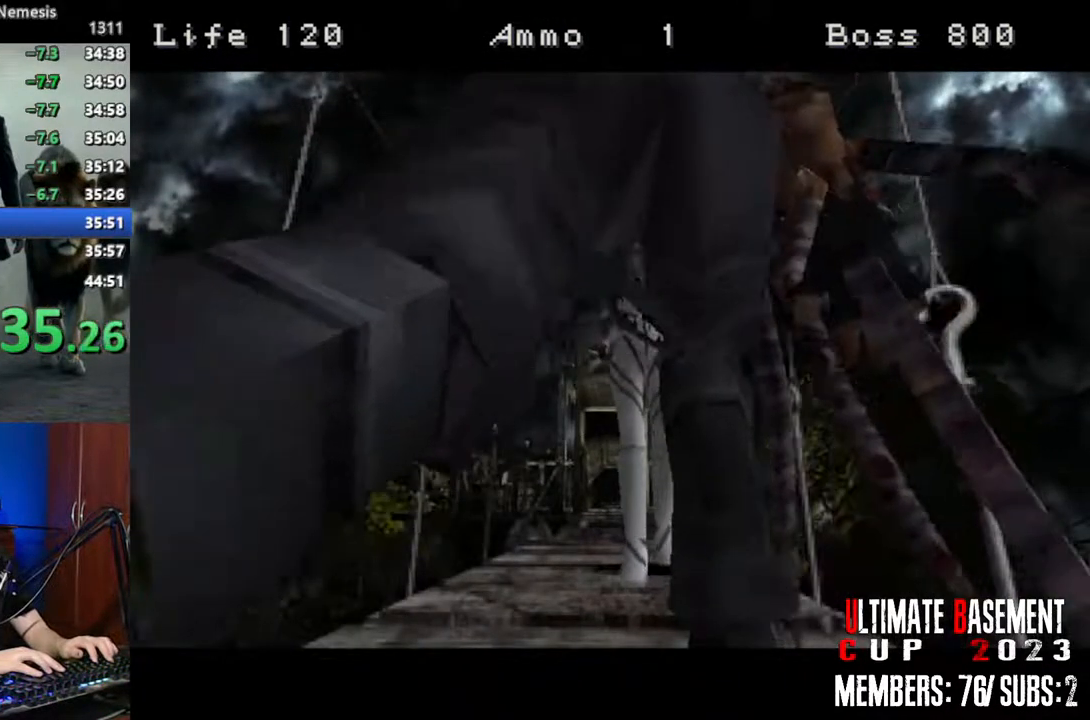
{"keys": ["shift"], "events": [[150, "space", "up"], [284, "space", "down"], [384, "space", "up"]]}
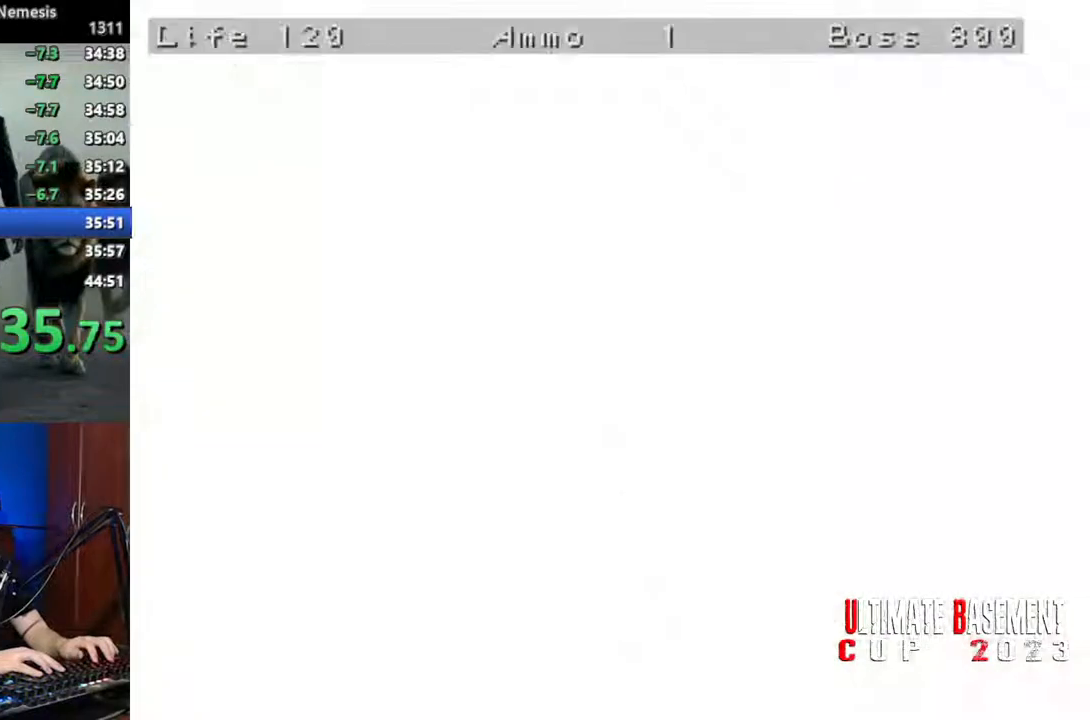
{"keys": [], "events": [[17, "shift", "up"]]}
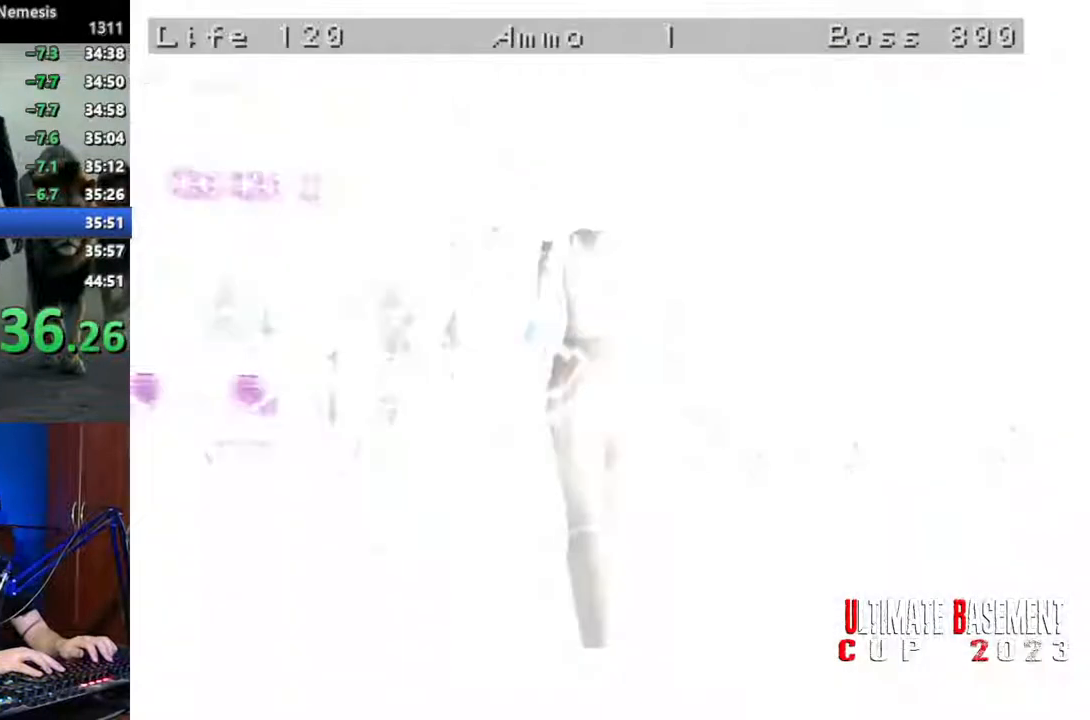
{"keys": [], "events": []}
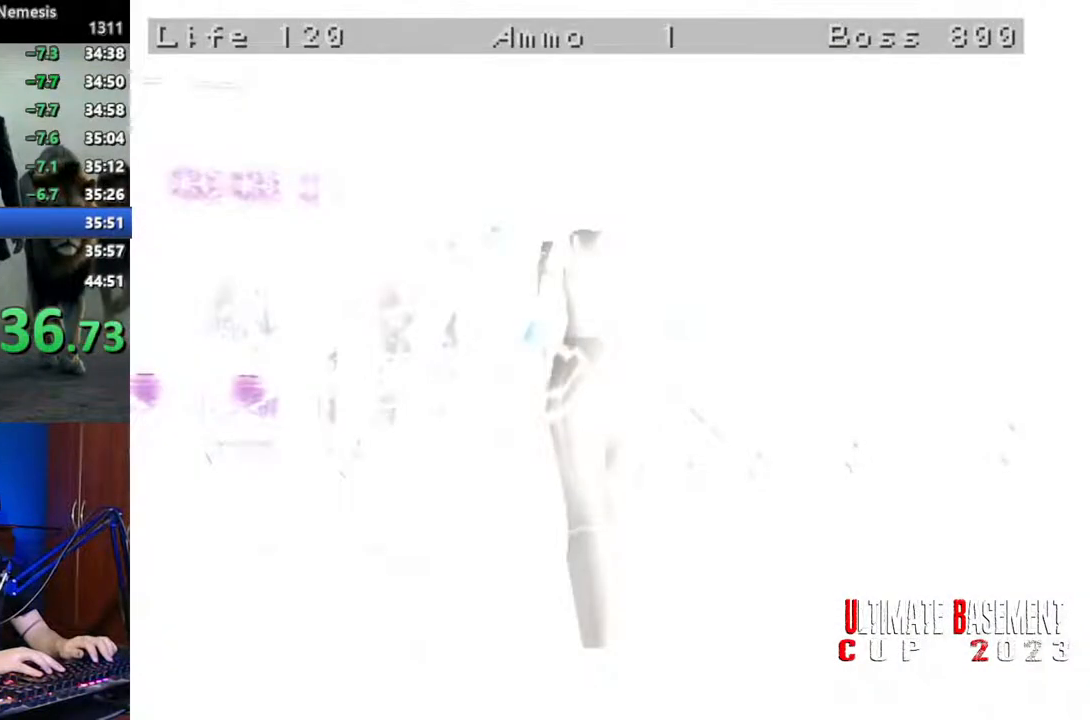
{"keys": [], "events": []}
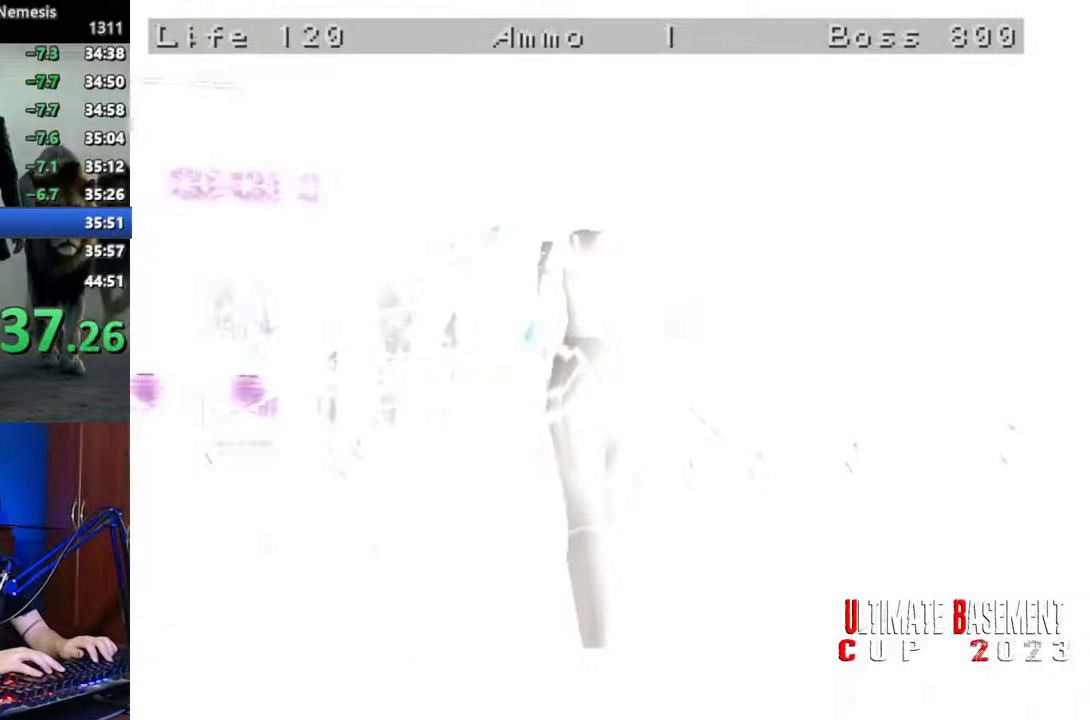
{"keys": ["shift"], "events": [[250, "shift", "down"]]}
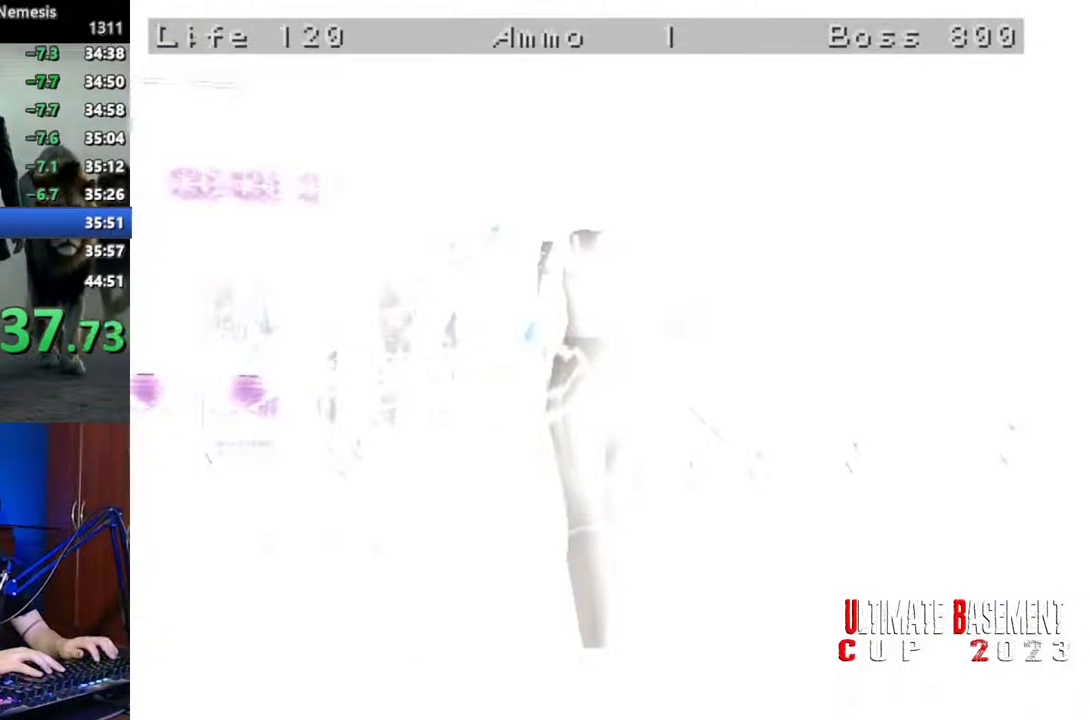
{"keys": ["shift"], "events": []}
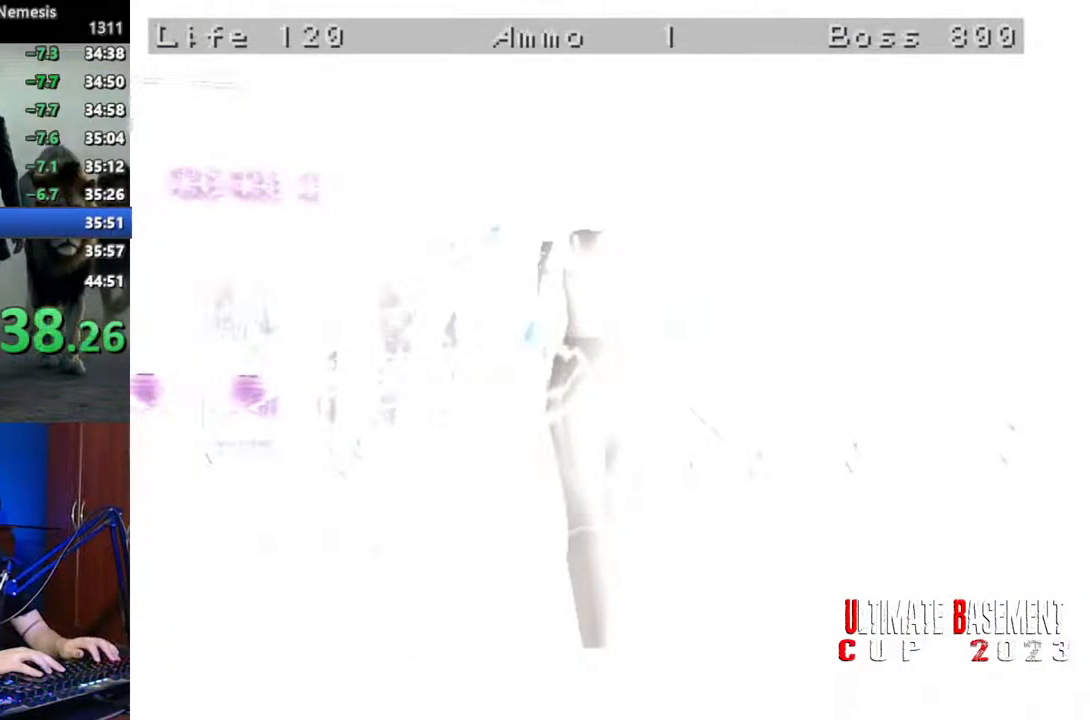
{"keys": ["shift"], "events": [[50, "q", "down"], [200, "q", "up"], [284, "q", "down"], [434, "q", "up"]]}
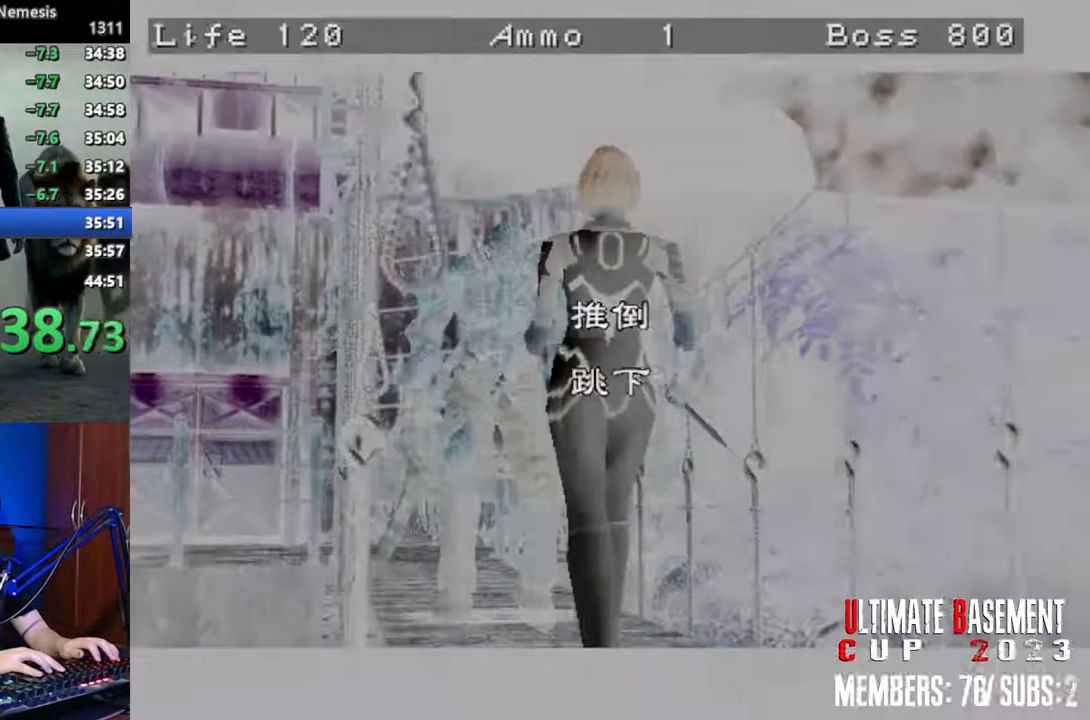
{"keys": ["q", "shift"], "events": [[17, "q", "down"], [117, "q", "up"], [167, "q", "down"], [250, "q", "up"], [300, "q", "down"], [400, "q", "up"], [484, "q", "down"]]}
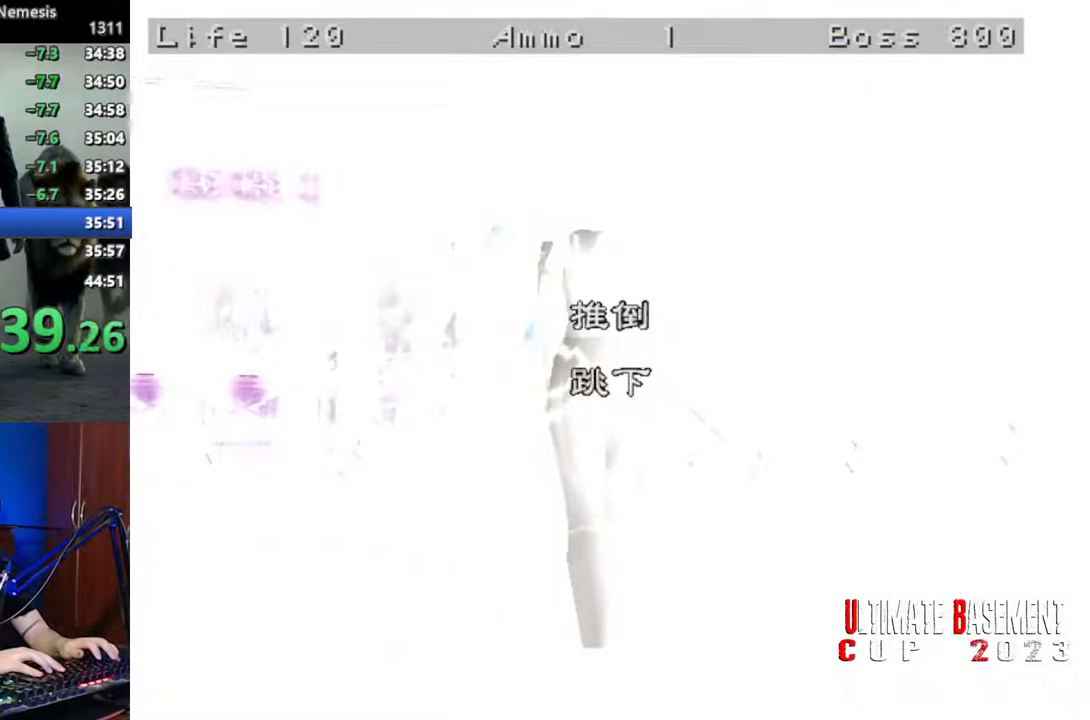
{"keys": ["shift"], "events": [[34, "q", "up"], [184, "q", "down"], [267, "q", "up"], [417, "q", "down"], [500, "q", "up"]]}
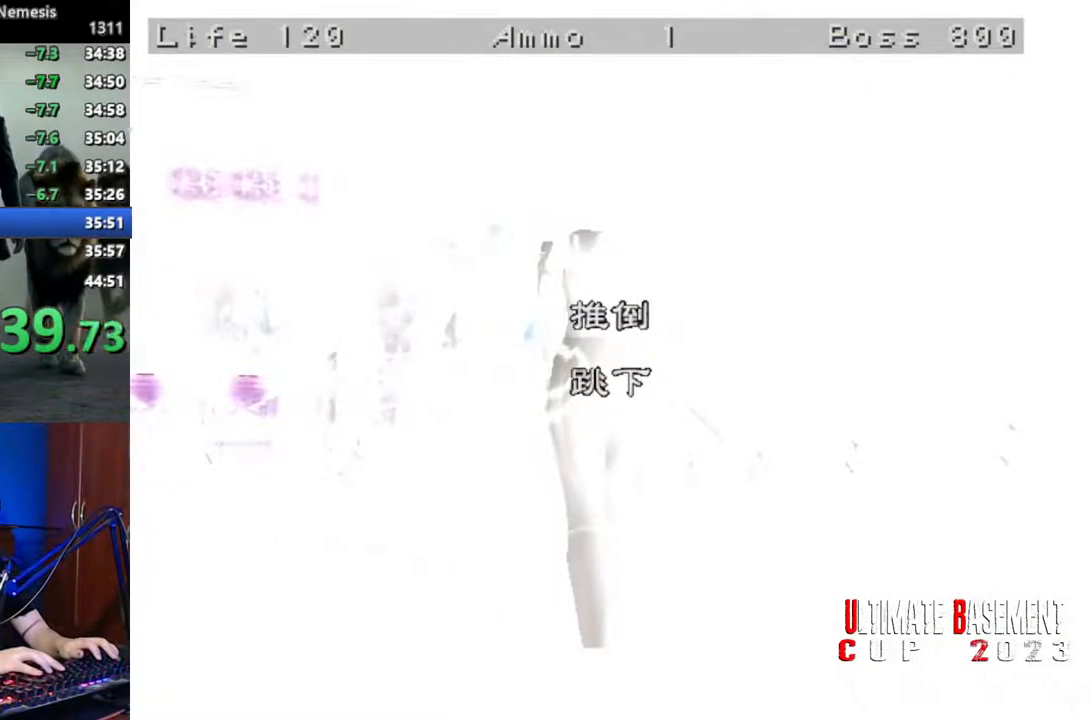
{"keys": ["q", "shift"], "events": [[150, "q", "down"]]}
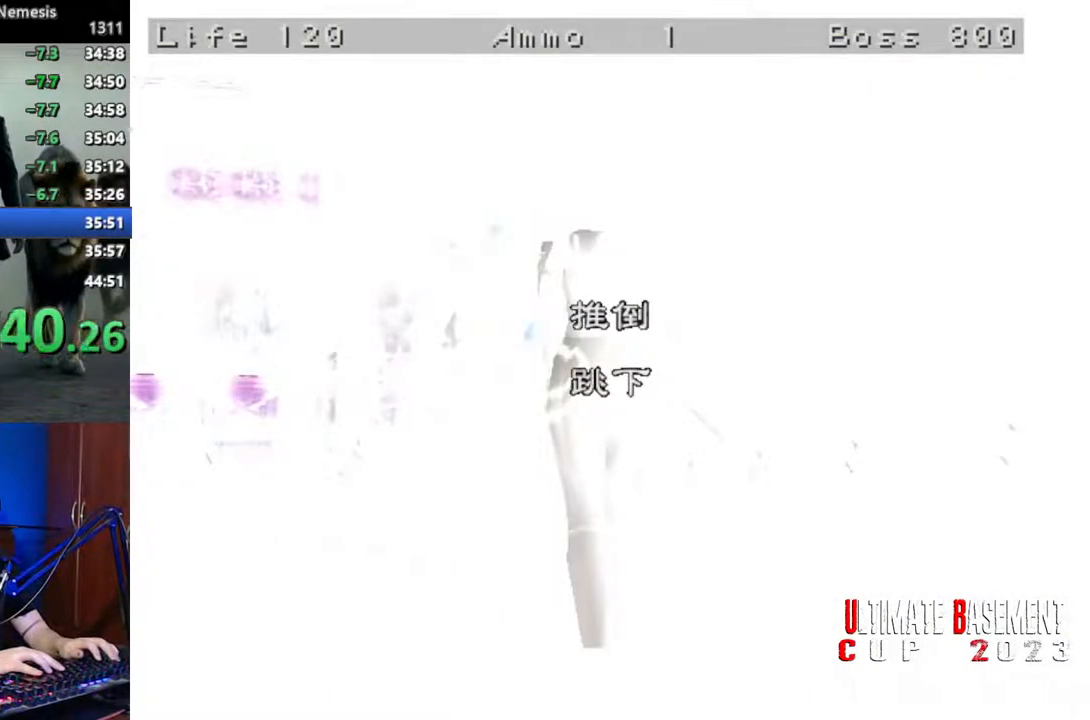
{"keys": ["q", "shift"], "events": []}
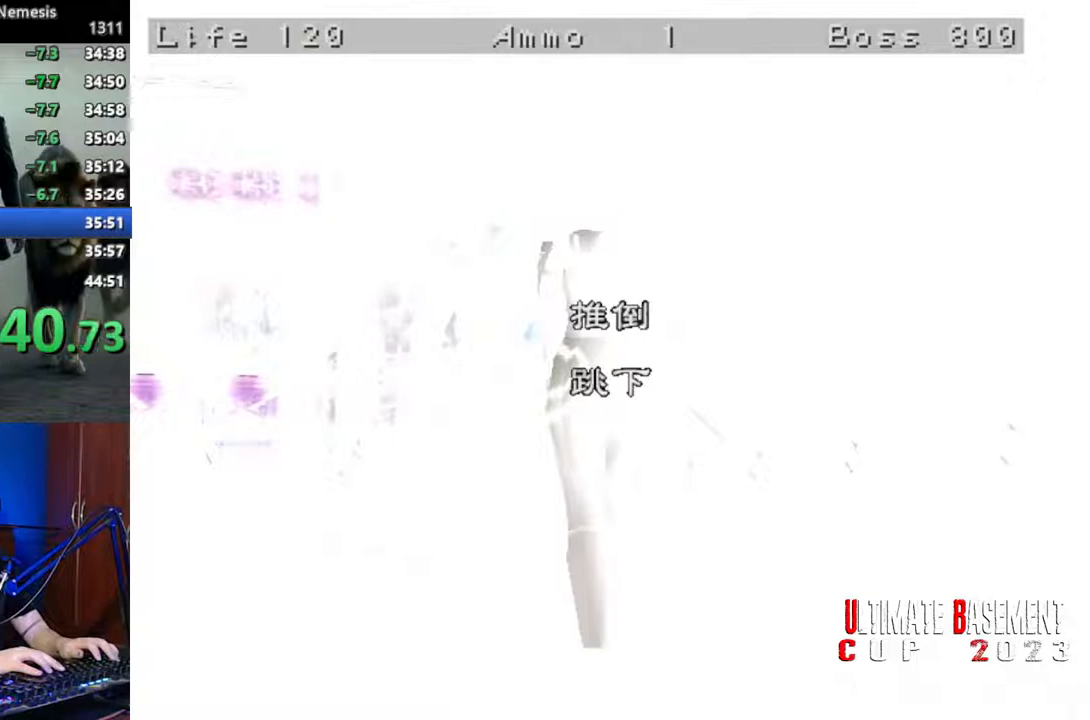
{"keys": ["q", "shift"], "events": []}
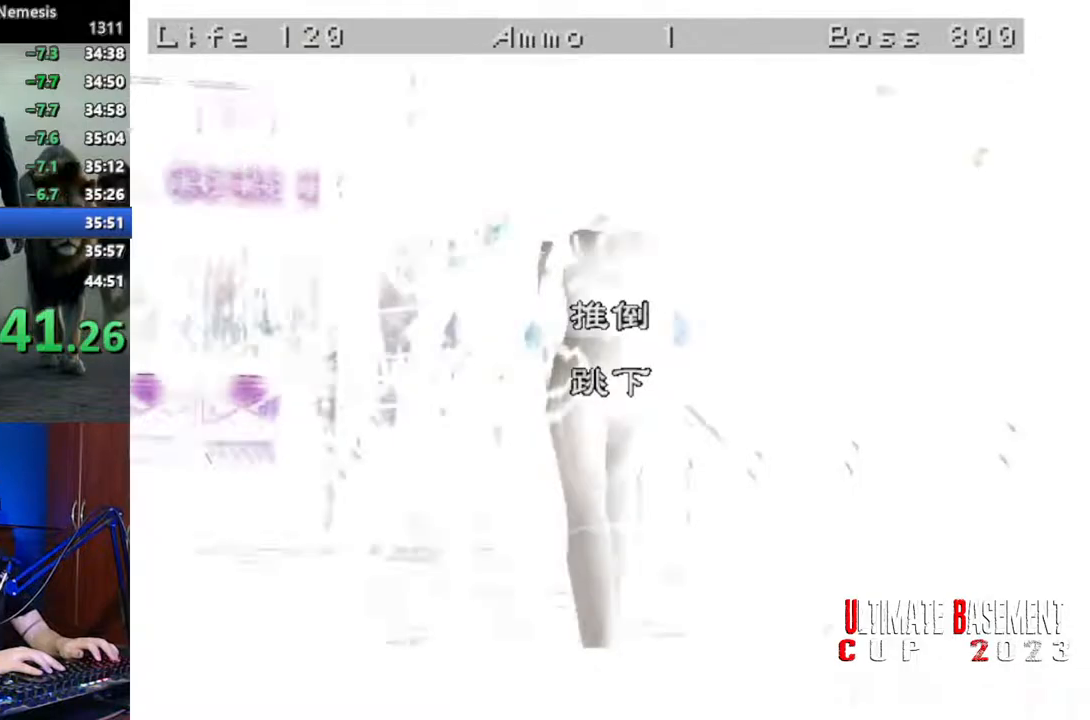
{"keys": ["semicolon", "shift"], "events": [[434, "semicolon", "down"], [467, "q", "up"]]}
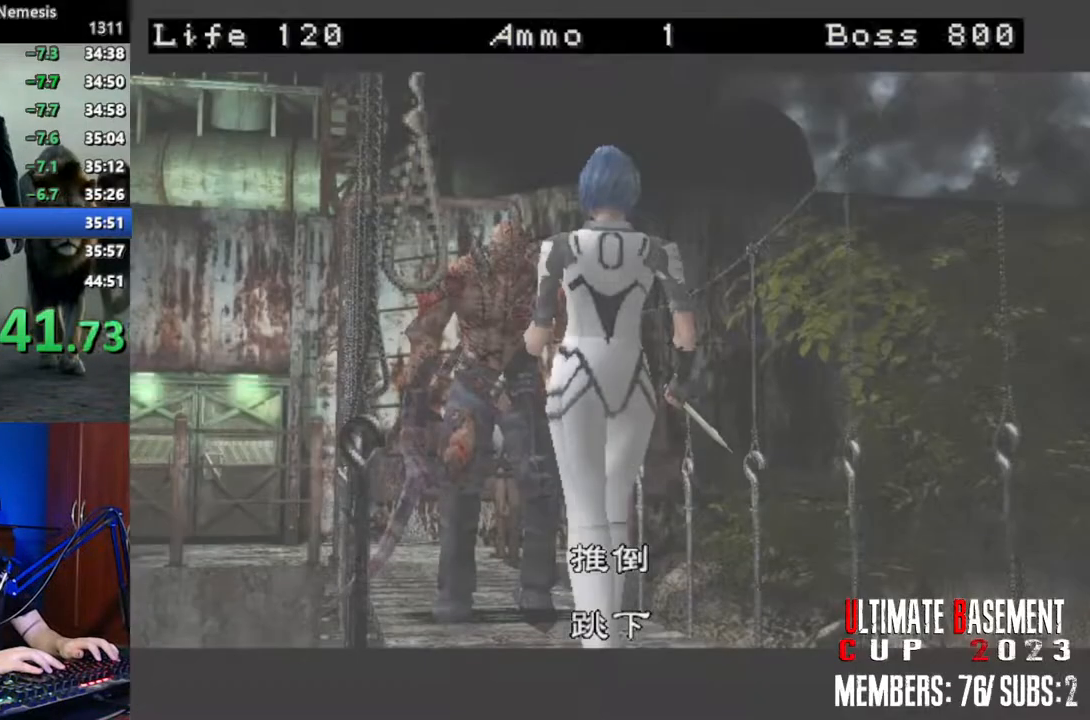
{"keys": ["semicolon", "shift"], "events": [[17, "semicolon", "up"], [117, "semicolon", "down"], [167, "semicolon", "up"], [300, "semicolon", "down"], [350, "semicolon", "up"], [450, "semicolon", "down"]]}
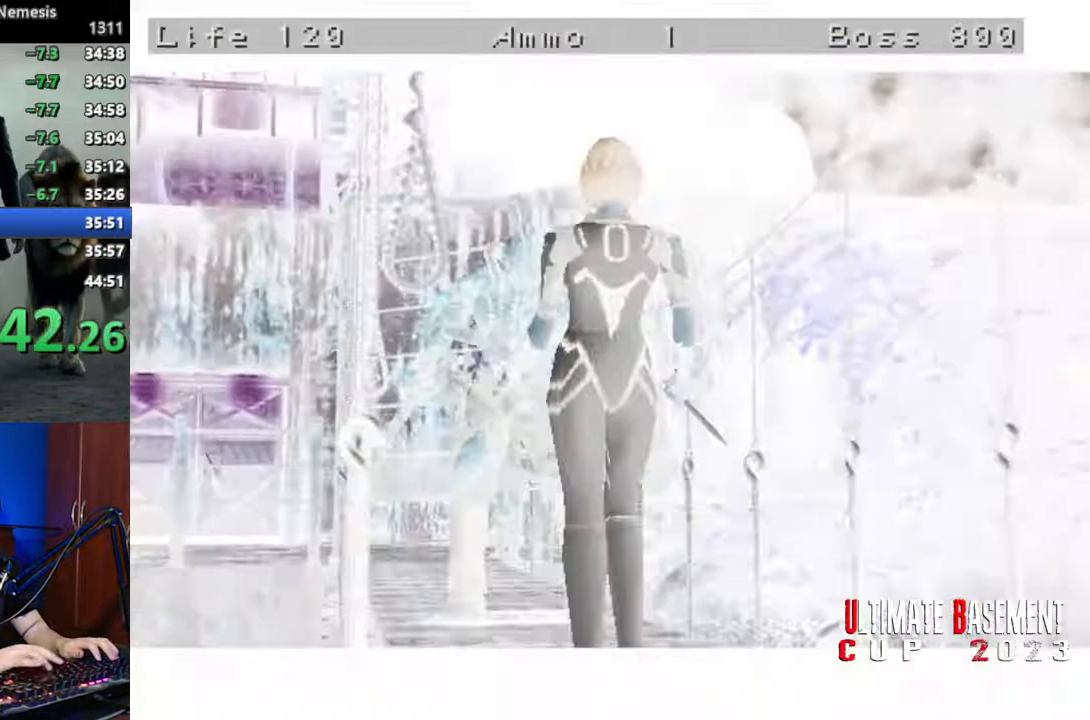
{"keys": ["shift", "w"], "events": [[34, "semicolon", "up"], [184, "w", "down"]]}
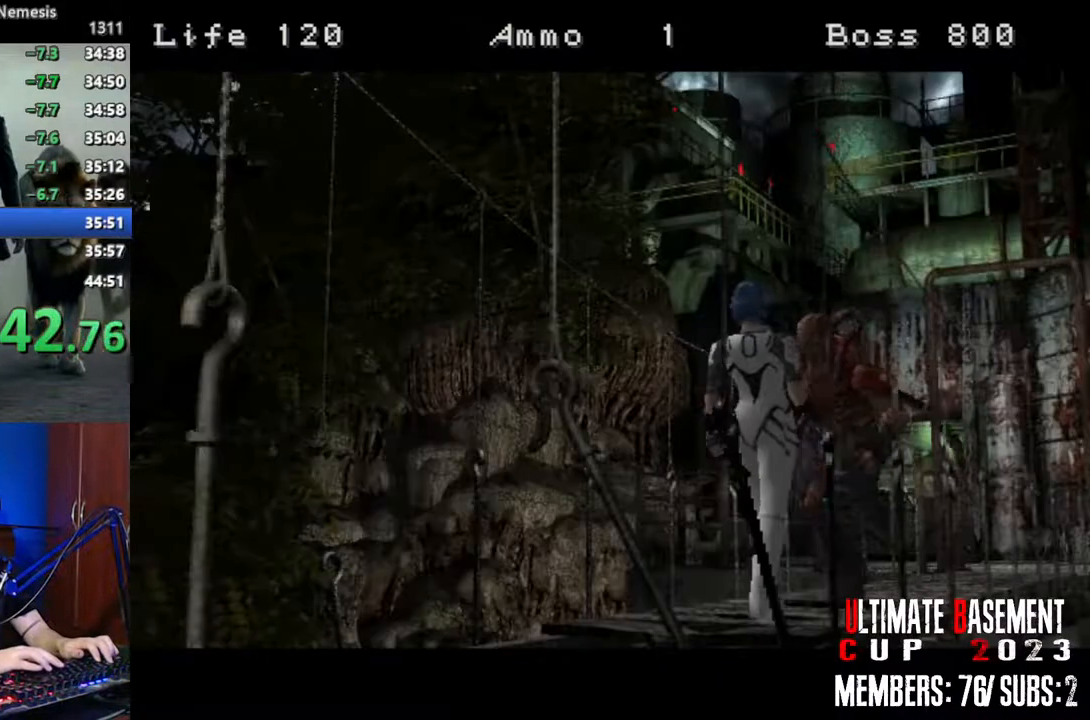
{"keys": ["shift", "w"], "events": [[284, "space", "down"], [434, "space", "up"]]}
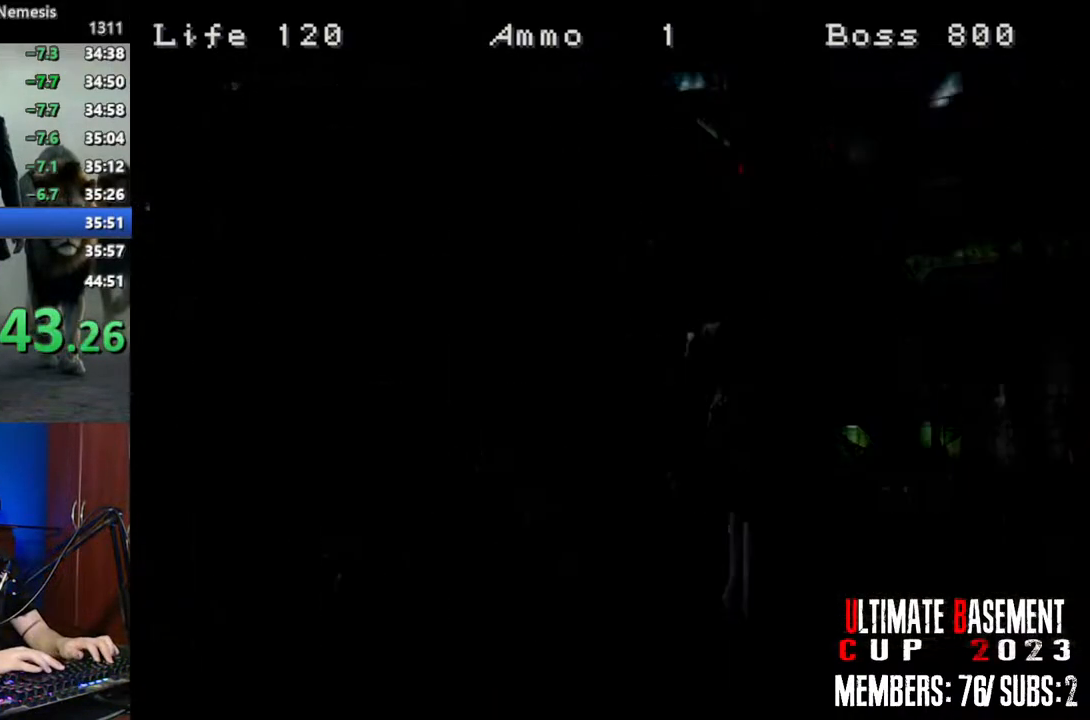
{"keys": ["shift", "w"], "events": []}
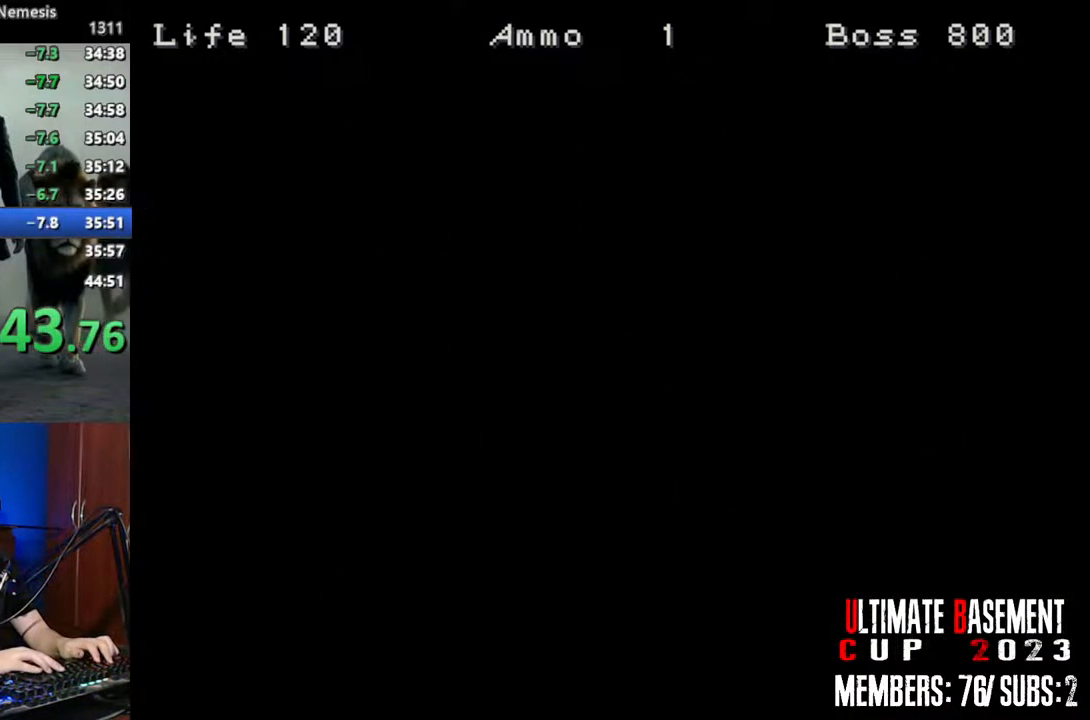
{"keys": ["shift", "w"], "events": []}
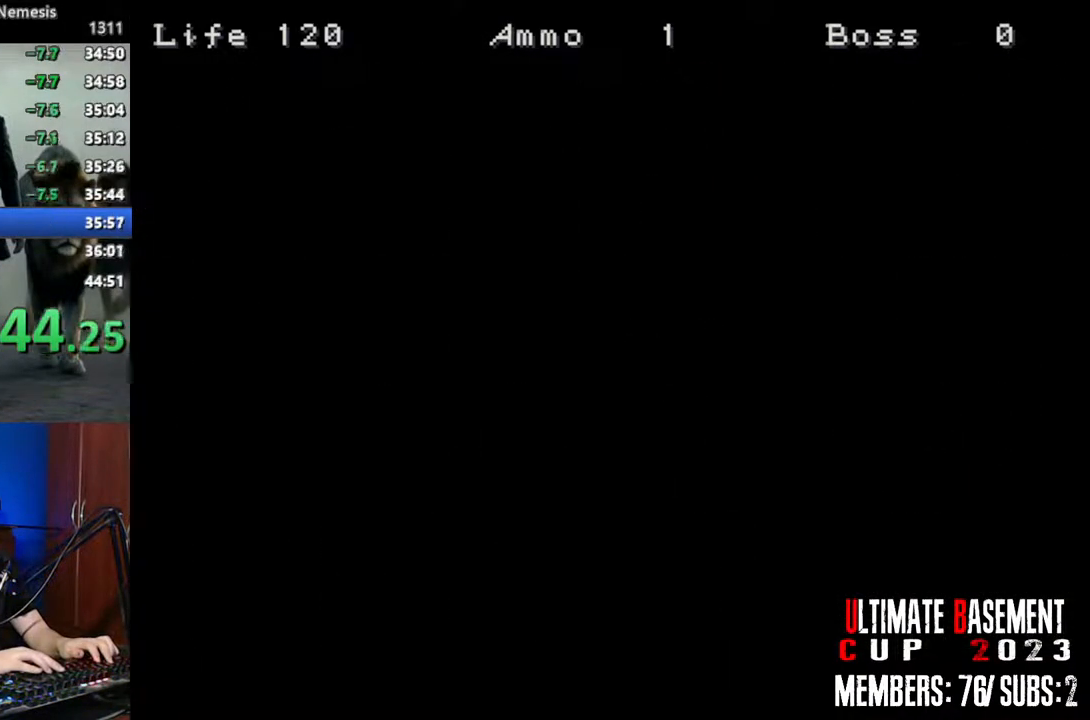
{"keys": ["shift", "w"], "events": []}
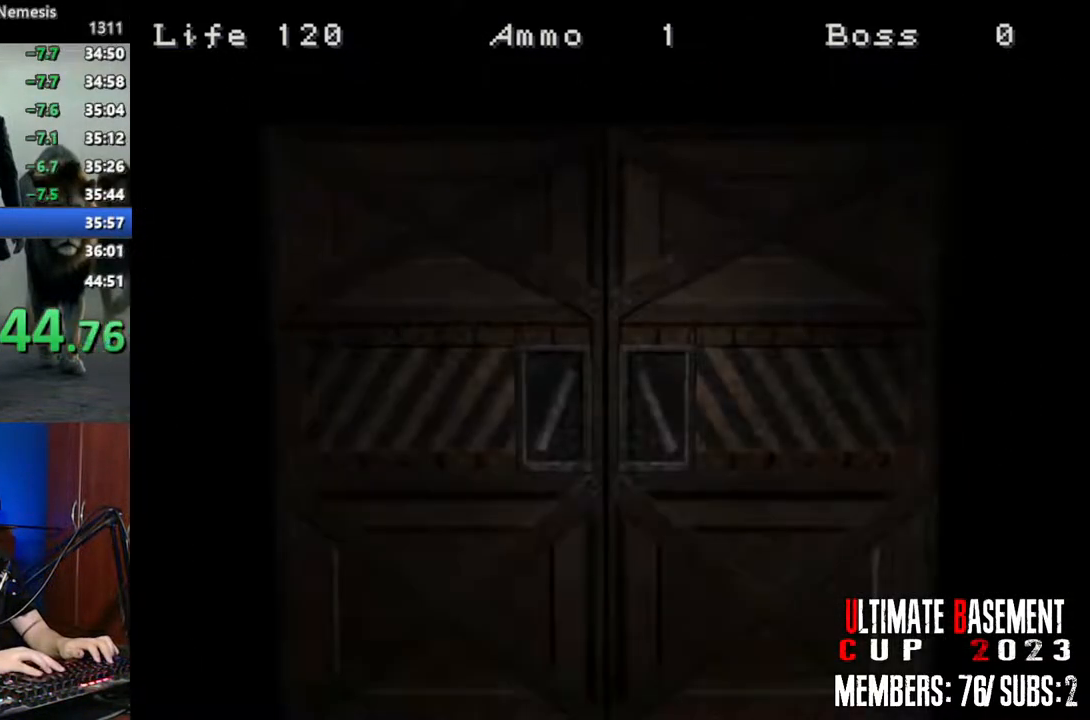
{"keys": ["shift", "w"], "events": [[300, "space", "down"], [450, "space", "up"]]}
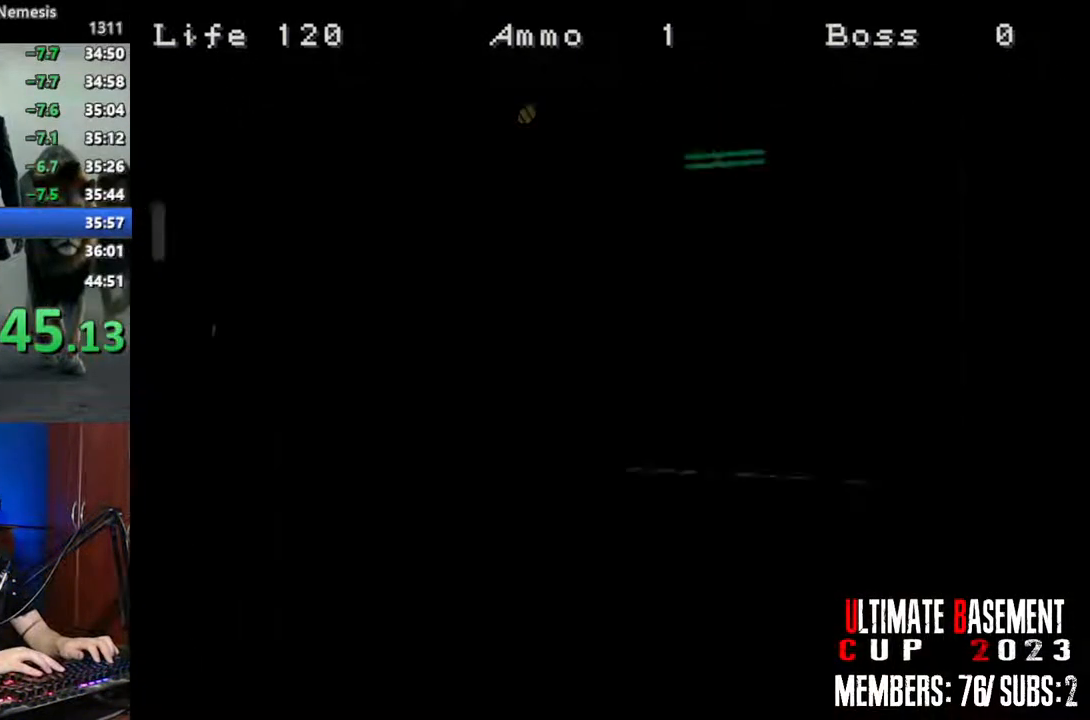
{"keys": ["shift", "w"], "events": []}
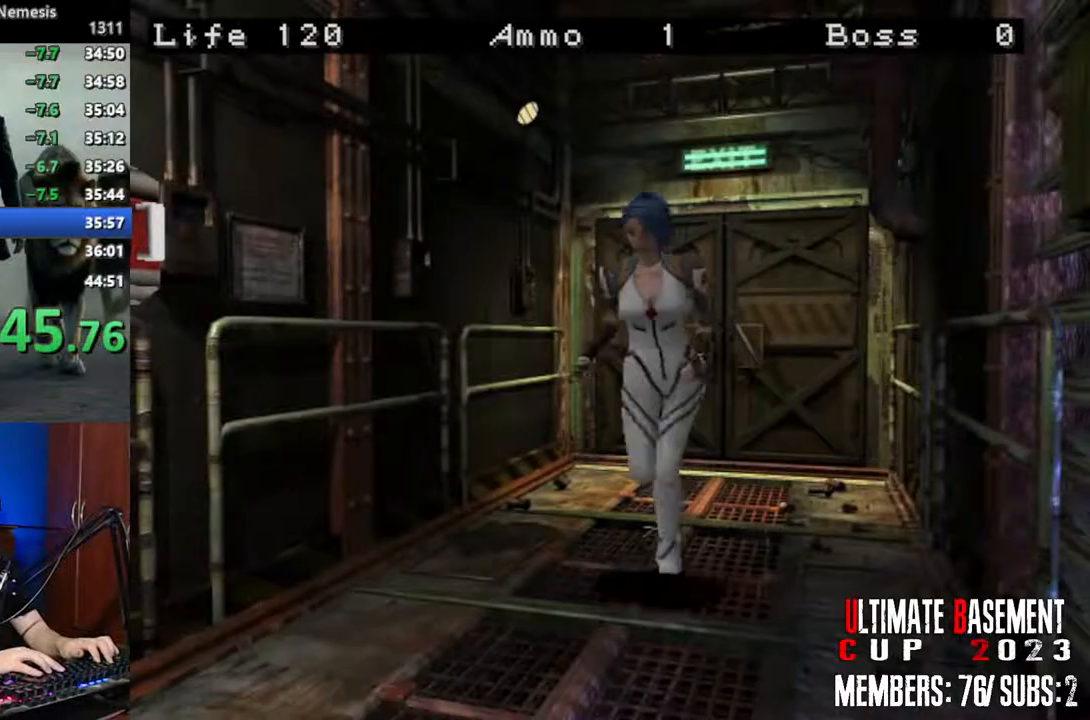
{"keys": ["shift", "w"], "events": []}
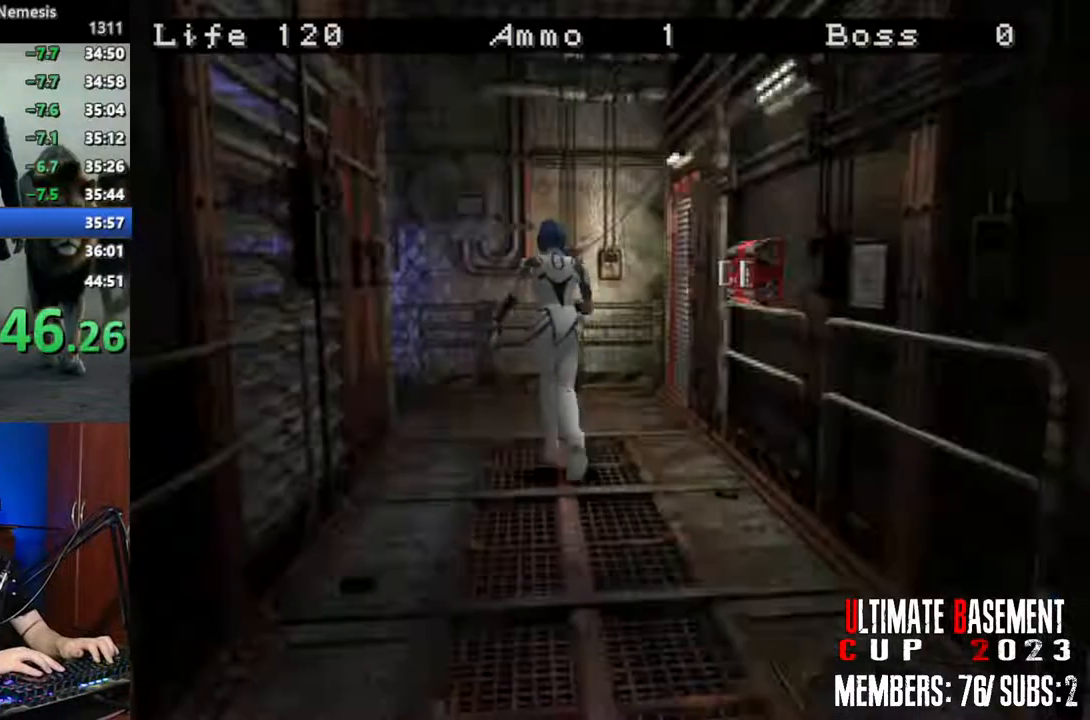
{"keys": ["a", "shift", "w"], "events": [[167, "a", "down"]]}
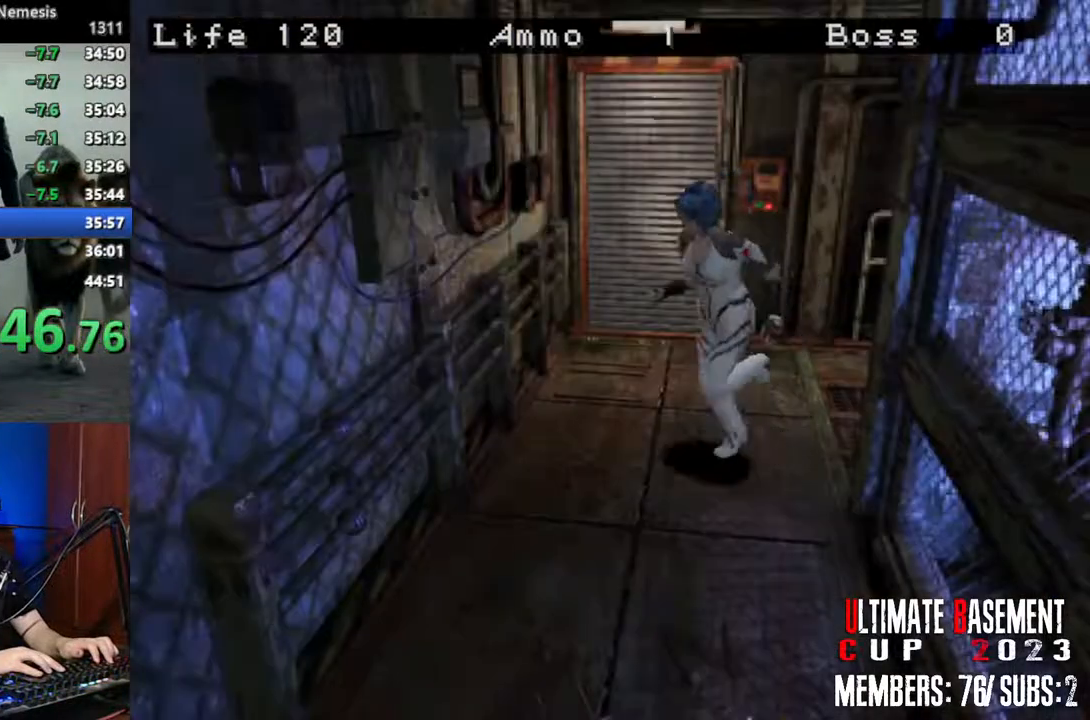
{"keys": ["shift", "w"], "events": [[267, "a", "up"]]}
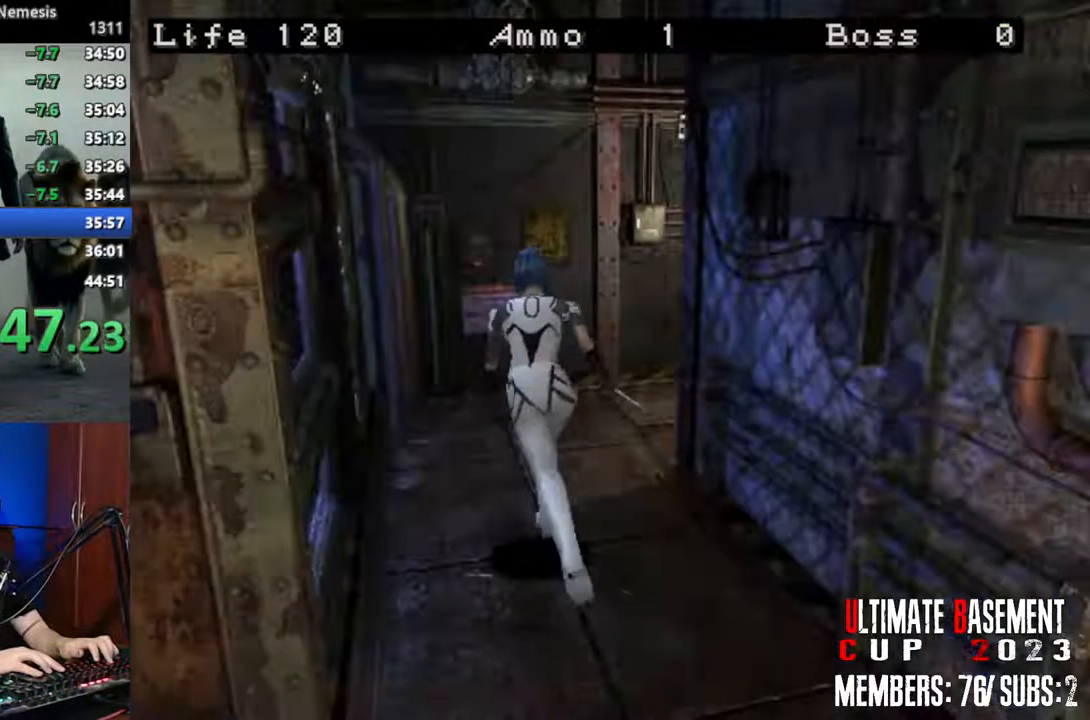
{"keys": ["d", "shift", "w"], "events": [[150, "d", "down"]]}
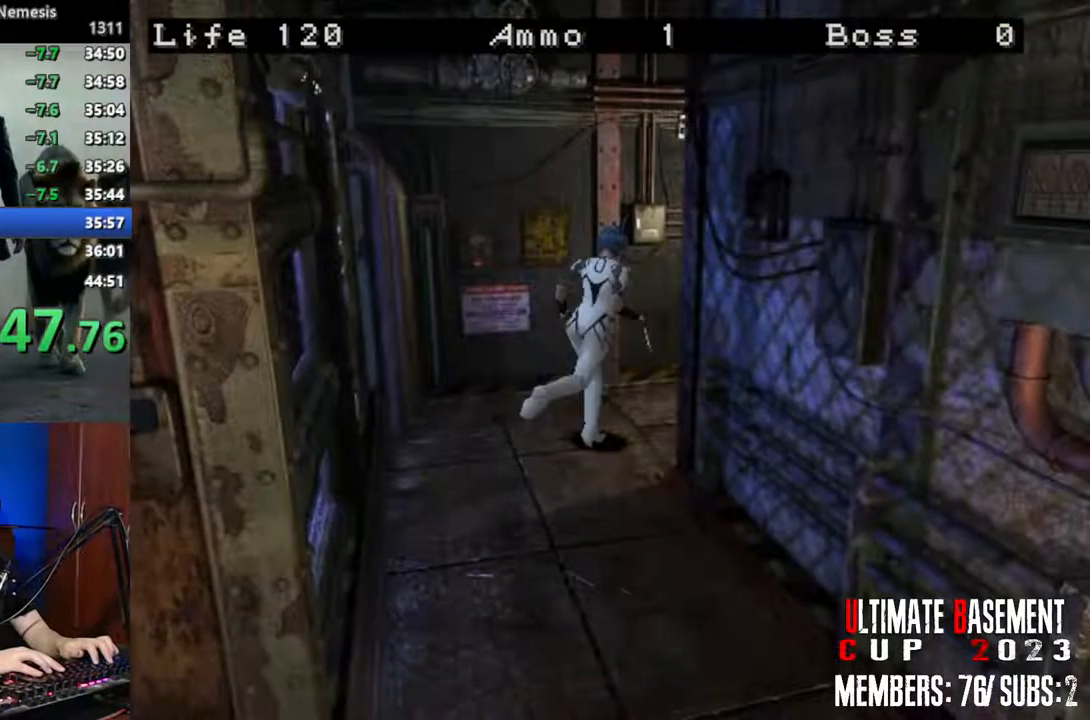
{"keys": ["shift", "w"], "events": [[117, "d", "up"]]}